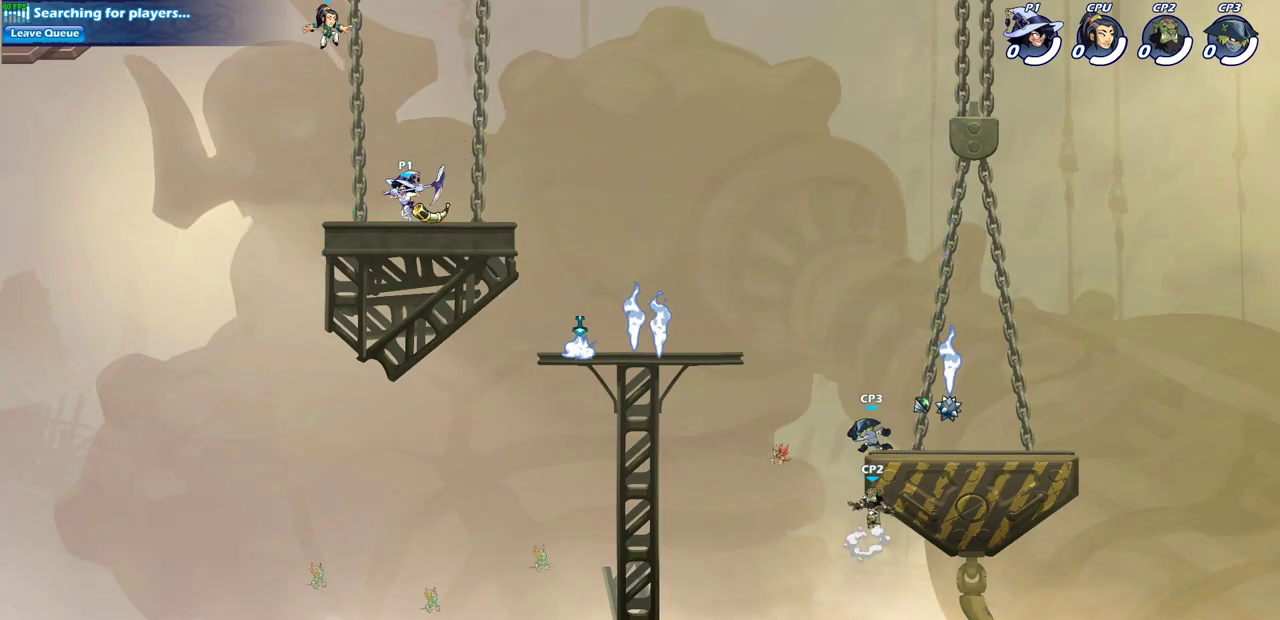
Gameplay with a controller (PlayStation layout); each line is a JSON object with the inputs held at the frame after it (dt_ms = milliseconds from this image to that frame). "events" lists button and stick changes between this image and that frame as [ms after this image, input, new state], when the widget could be followed in between. This document gives stick clicks only as held states, not as events. Not read: R1.
{"dt_ms": 500, "buttons": [], "left_stick": "center", "right_stick": "center", "events": [[283, "CROSS", "down"], [333, "SQUARE", "down"], [367, "CROSS", "up"], [417, "SQUARE", "up"]]}
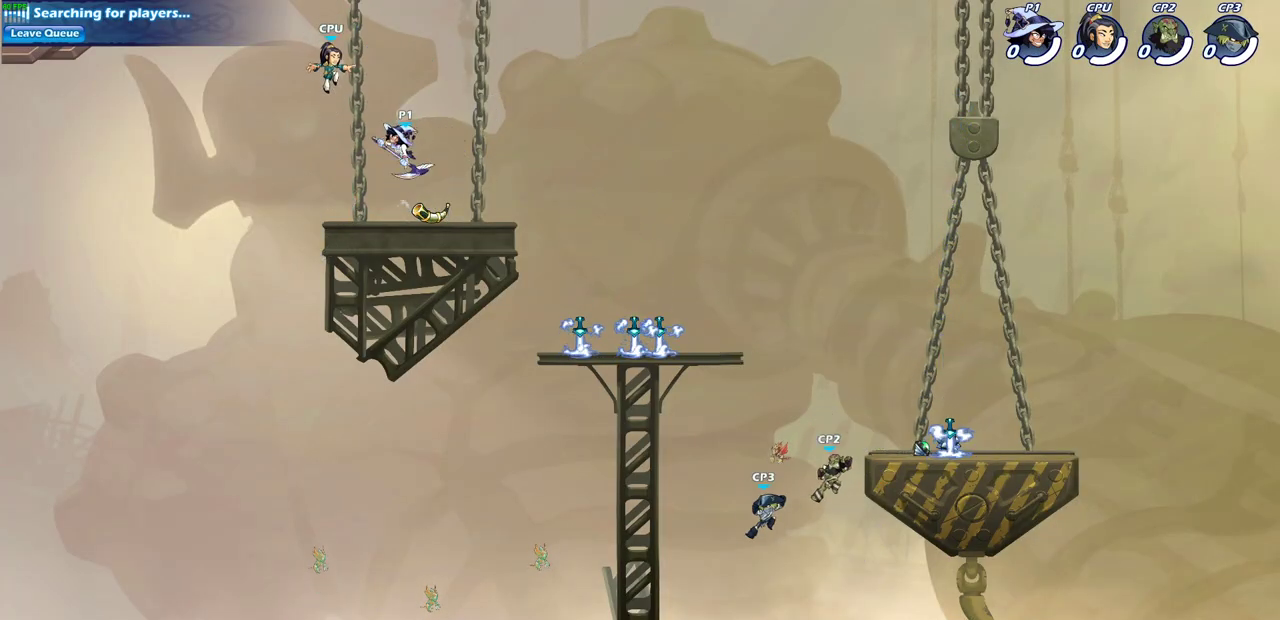
{"dt_ms": 700, "buttons": ["CIRCLE"], "left_stick": "up-left", "right_stick": "center", "events": [[67, "left_stick", "left"], [117, "left_stick", "up-left"], [400, "left_stick", "down-right"], [533, "left_stick", "up-left"], [583, "R2", "down"], [633, "CIRCLE", "down"], [683, "R2", "up"]]}
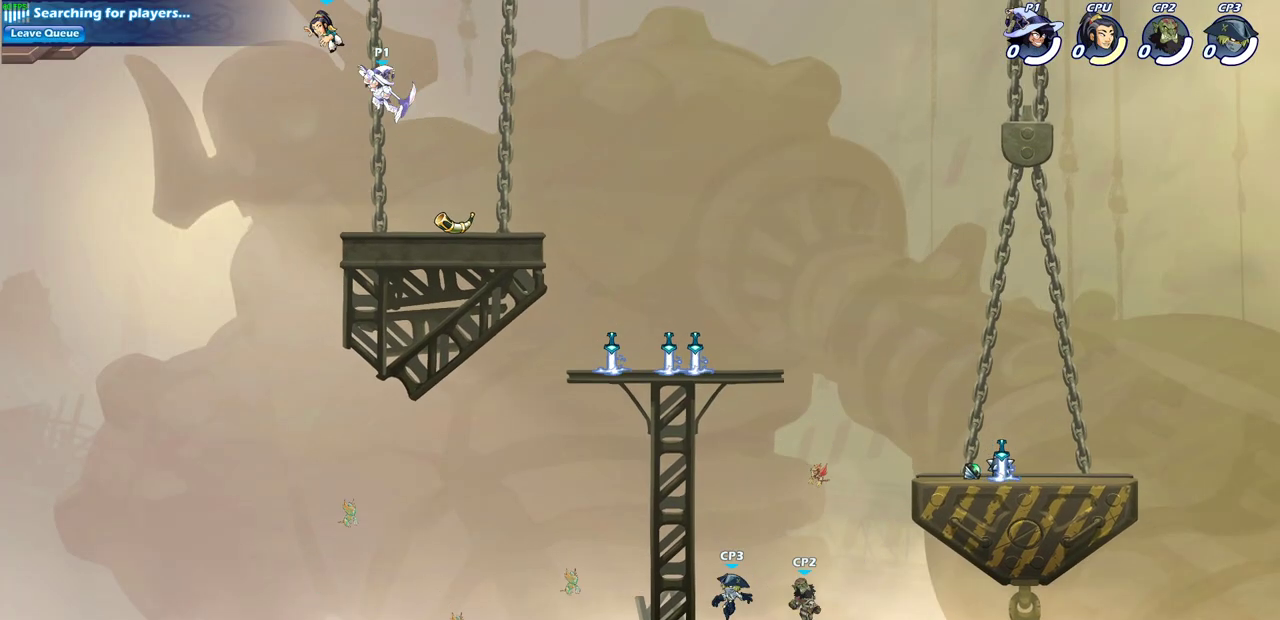
{"dt_ms": 300, "buttons": [], "left_stick": "up-left", "right_stick": "center", "events": [[33, "CIRCLE", "up"]]}
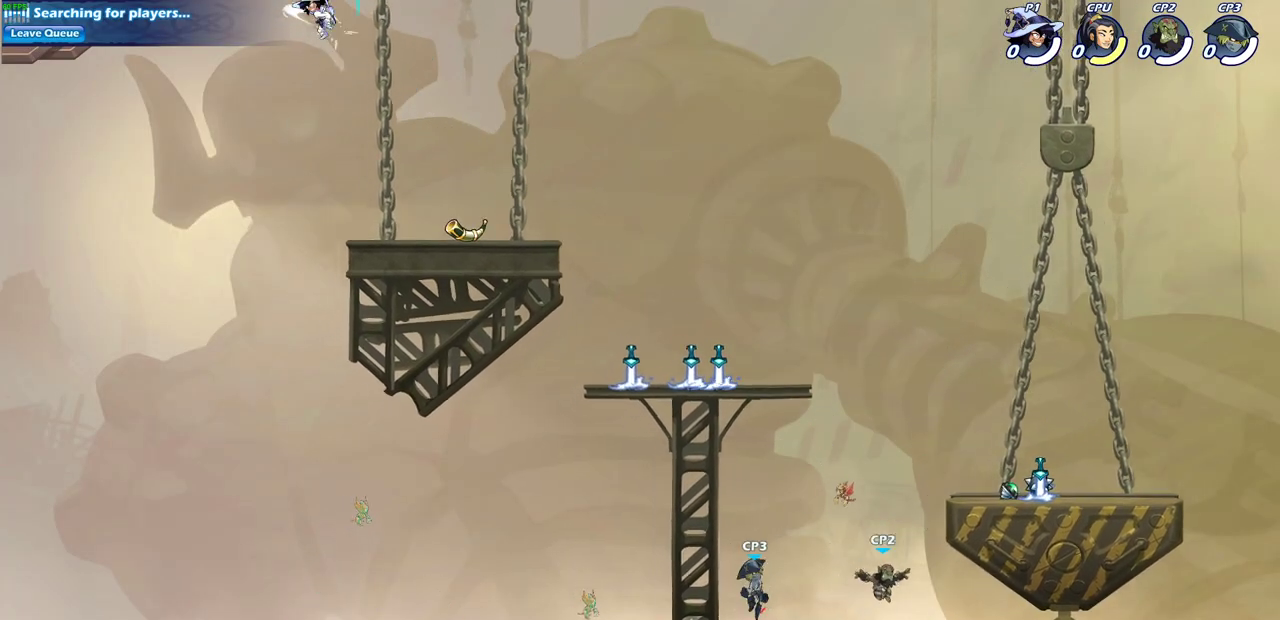
{"dt_ms": 300, "buttons": [], "left_stick": "up-left", "right_stick": "center", "events": []}
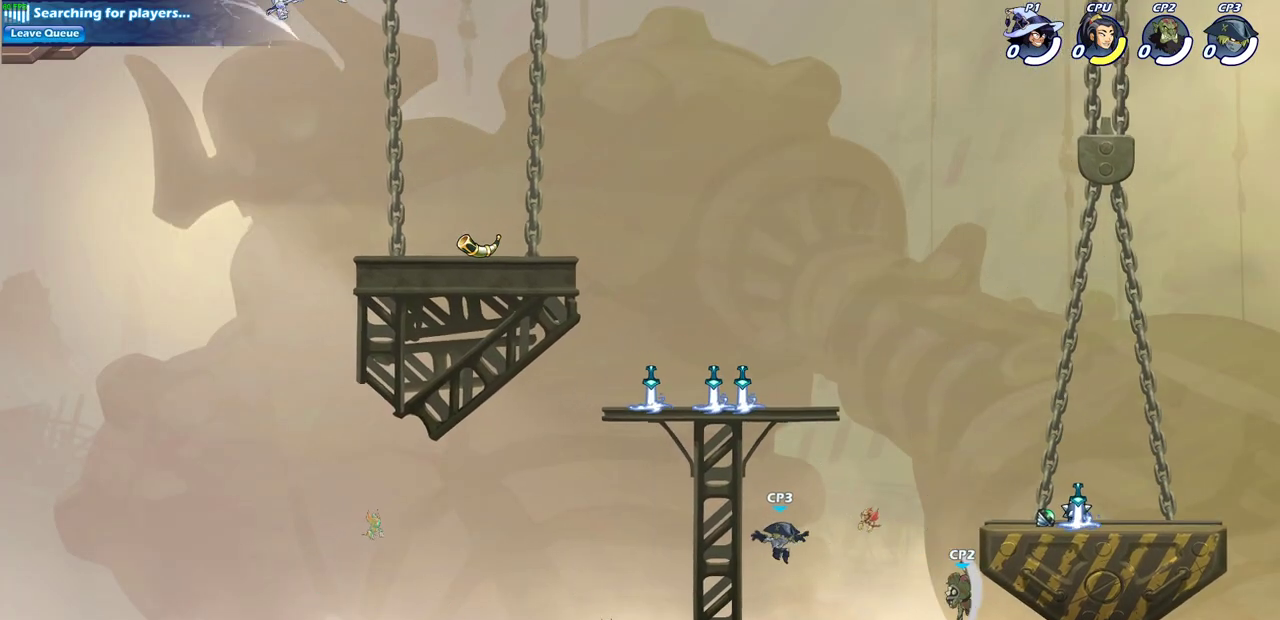
{"dt_ms": 800, "buttons": [], "left_stick": "center", "right_stick": "center", "events": [[117, "left_stick", "left"], [167, "left_stick", "up-right"], [200, "SQUARE", "down"], [300, "SQUARE", "up"], [350, "left_stick", "left"], [717, "left_stick", "center"]]}
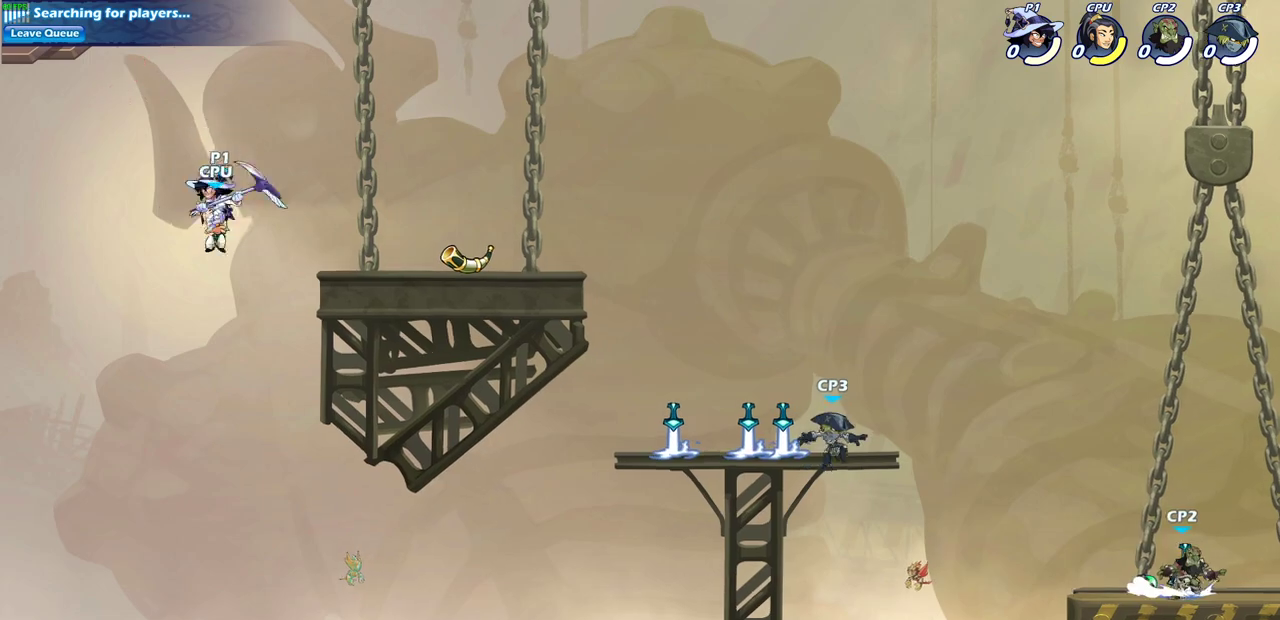
{"dt_ms": 400, "buttons": [], "left_stick": "center", "right_stick": "center", "events": [[17, "left_stick", "right"], [100, "CROSS", "down"], [250, "CROSS", "up"], [383, "left_stick", "center"]]}
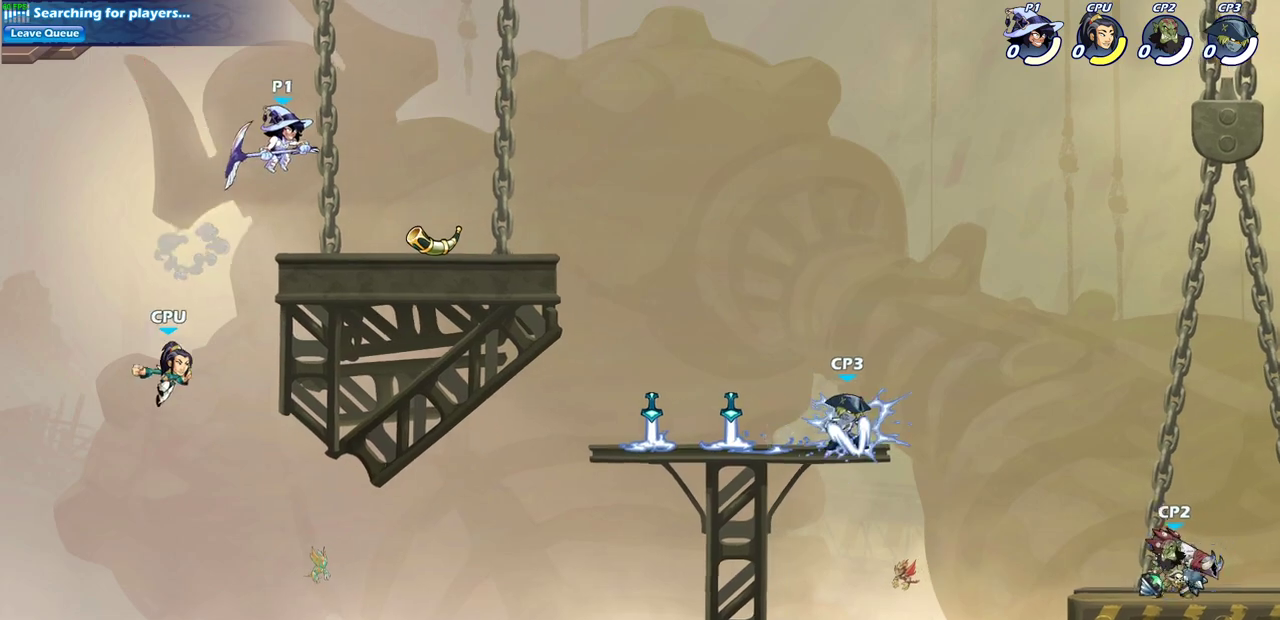
{"dt_ms": 300, "buttons": [], "left_stick": "center", "right_stick": "center", "events": [[33, "left_stick", "left"], [267, "left_stick", "center"]]}
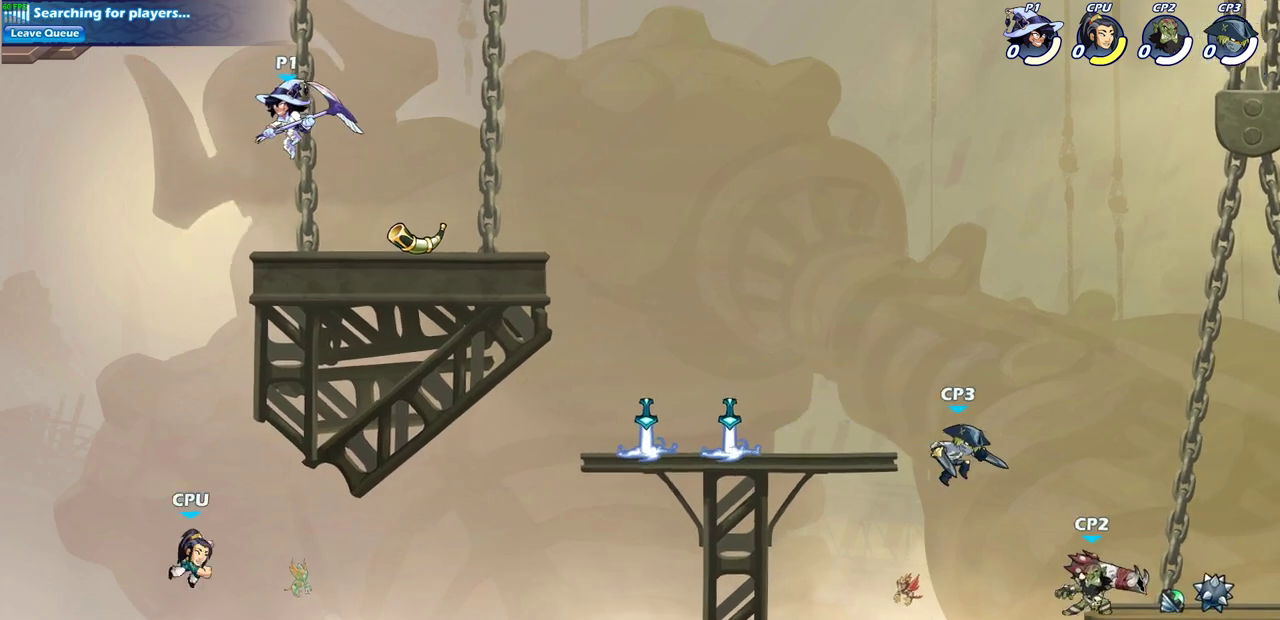
{"dt_ms": 600, "buttons": ["R2"], "left_stick": "up-right", "right_stick": "center", "events": [[17, "left_stick", "right"], [150, "left_stick", "up-left"], [317, "left_stick", "right"], [450, "R2", "down"], [500, "CROSS", "down"], [500, "left_stick", "up-right"], [600, "CROSS", "up"]]}
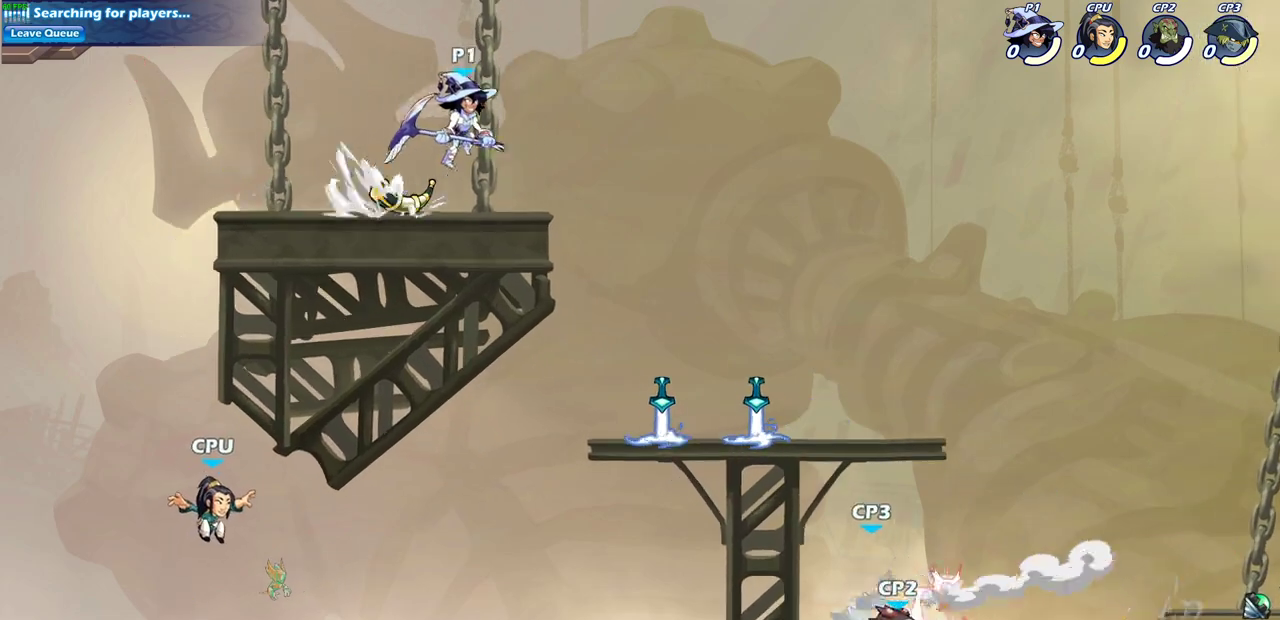
{"dt_ms": 600, "buttons": ["CROSS"], "left_stick": "left", "right_stick": "center", "events": [[33, "R2", "up"], [117, "left_stick", "up-left"], [233, "left_stick", "up-right"], [567, "CROSS", "down"], [600, "left_stick", "left"]]}
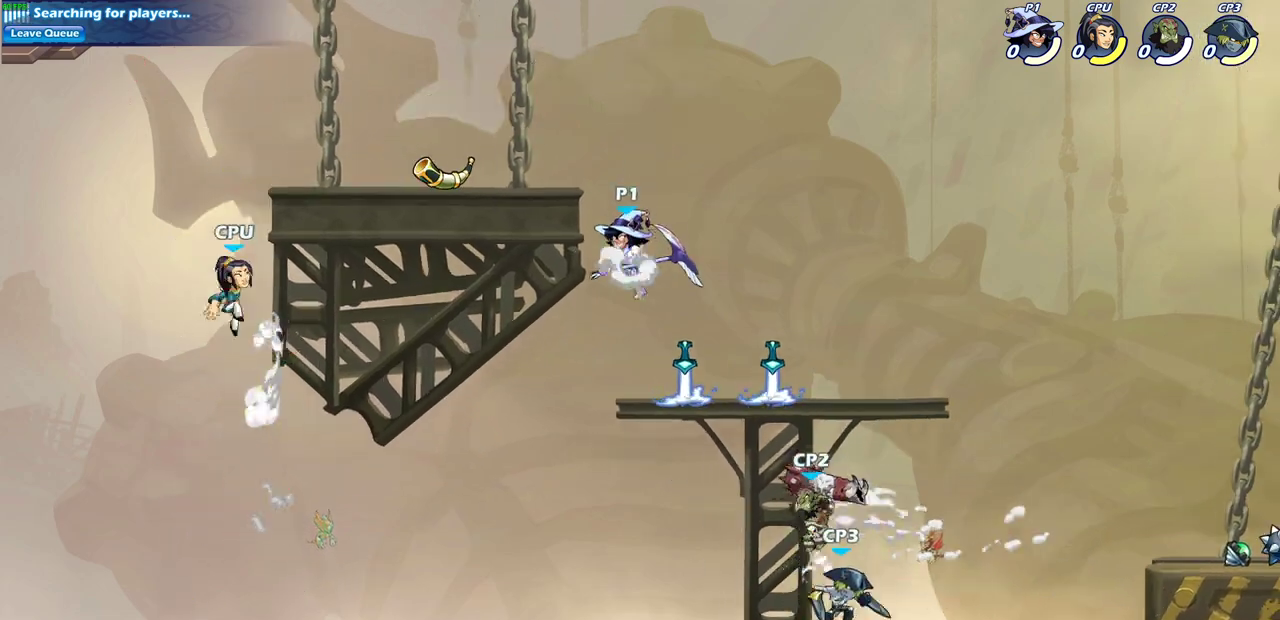
{"dt_ms": 400, "buttons": [], "left_stick": "down-left", "right_stick": "center", "events": [[67, "CROSS", "up"], [217, "left_stick", "down-left"]]}
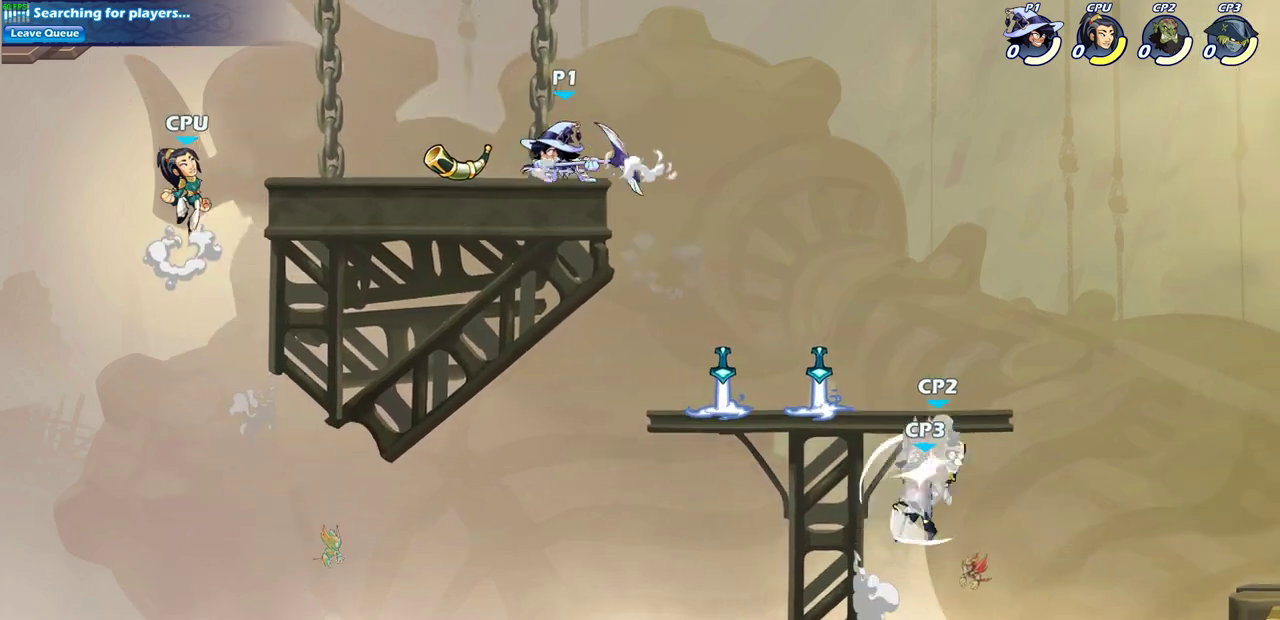
{"dt_ms": 600, "buttons": [], "left_stick": "center", "right_stick": "center", "events": [[17, "left_stick", "left"], [33, "R2", "down"], [50, "CIRCLE", "down"], [100, "R2", "up"], [133, "CIRCLE", "up"], [167, "left_stick", "center"]]}
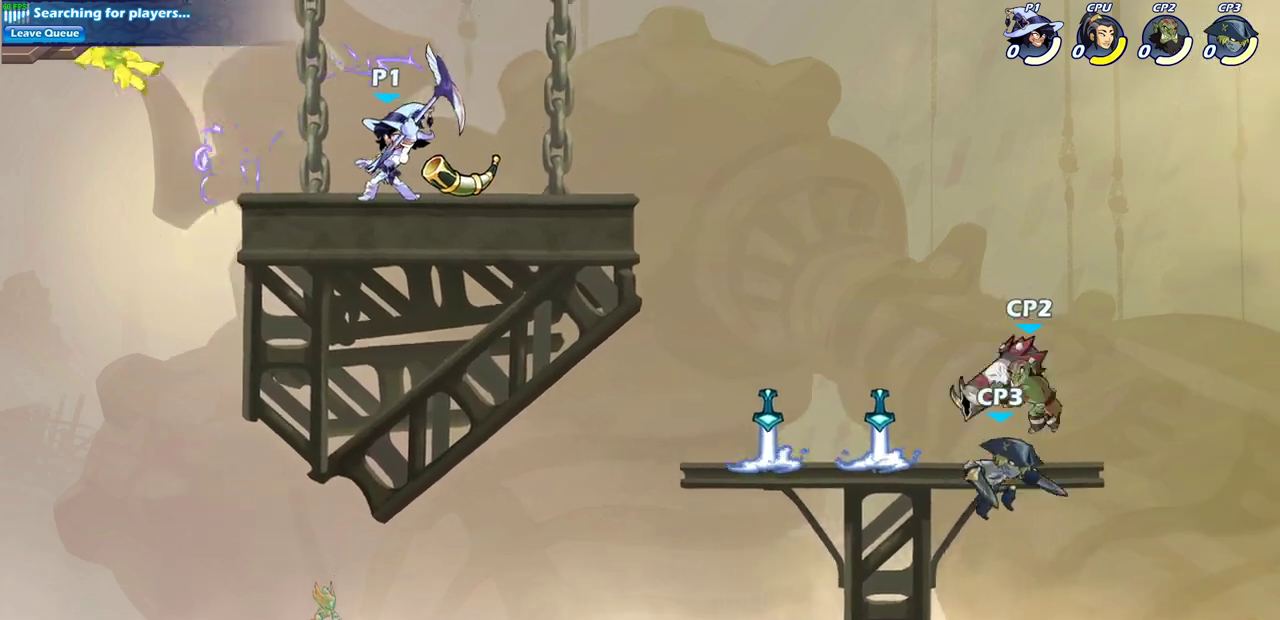
{"dt_ms": 500, "buttons": [], "left_stick": "center", "right_stick": "center", "events": []}